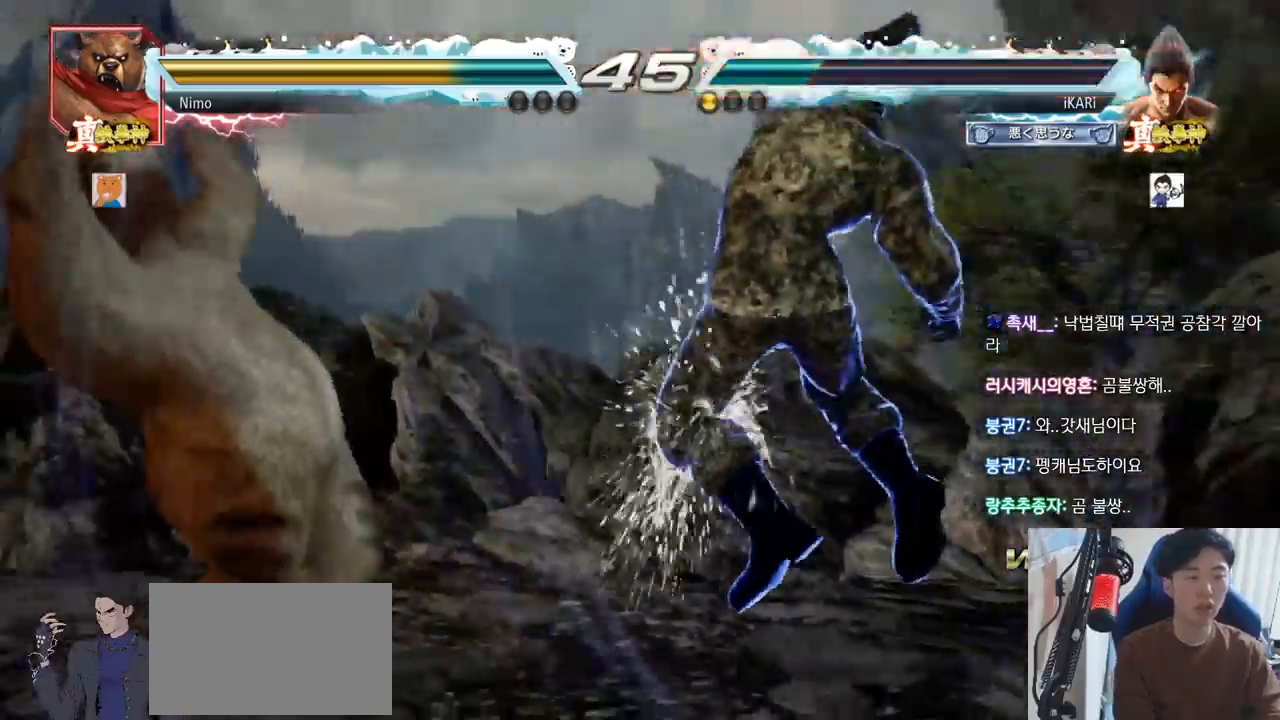
Gameplay with a controller (arcade stick); each line is a JSON object with the inputs held at the frame after it. "events" lists button and stick changes between this image and that frame as [ms after this image, input, new state], when the widget could be followed in between. Not read: L3 R3.
{"buttons": [], "left_stick": "center", "events": [[351, "left_stick", "down"], [367, "TRIANGLE", "down"], [401, "TRIANGLE", "up"], [417, "left_stick", "center"]]}
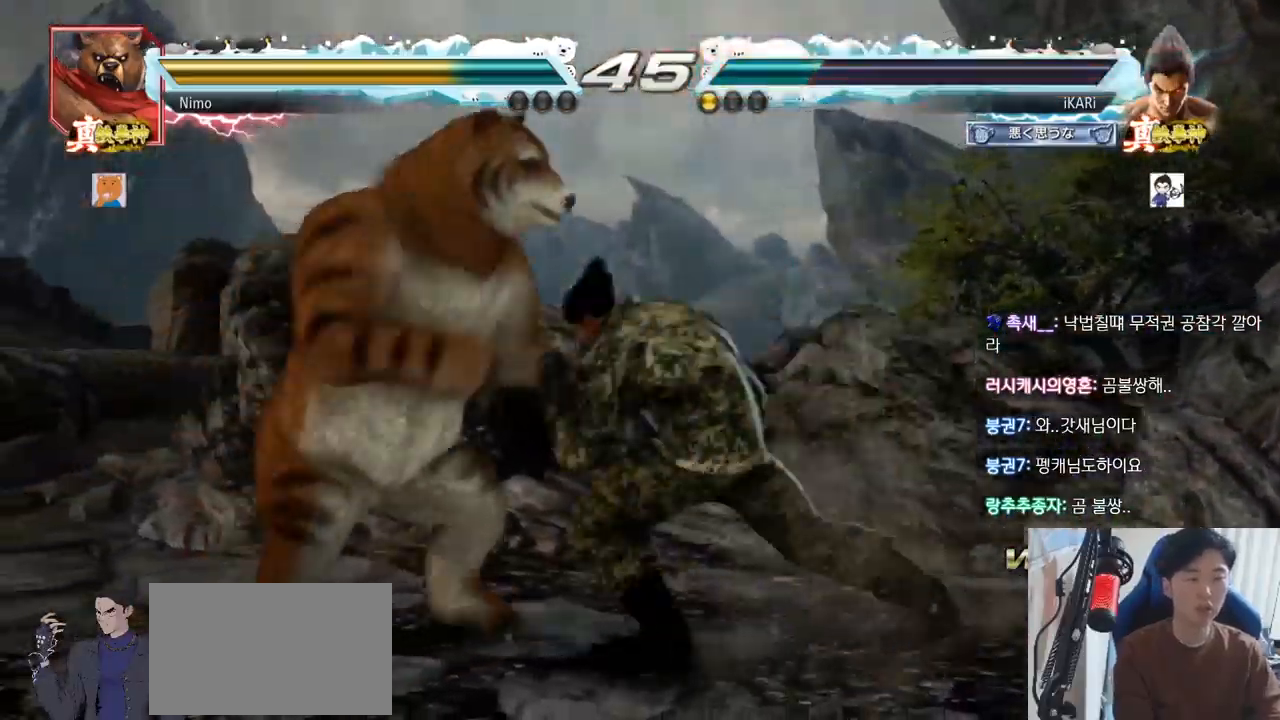
{"buttons": [], "left_stick": "left", "events": [[467, "left_stick", "left"]]}
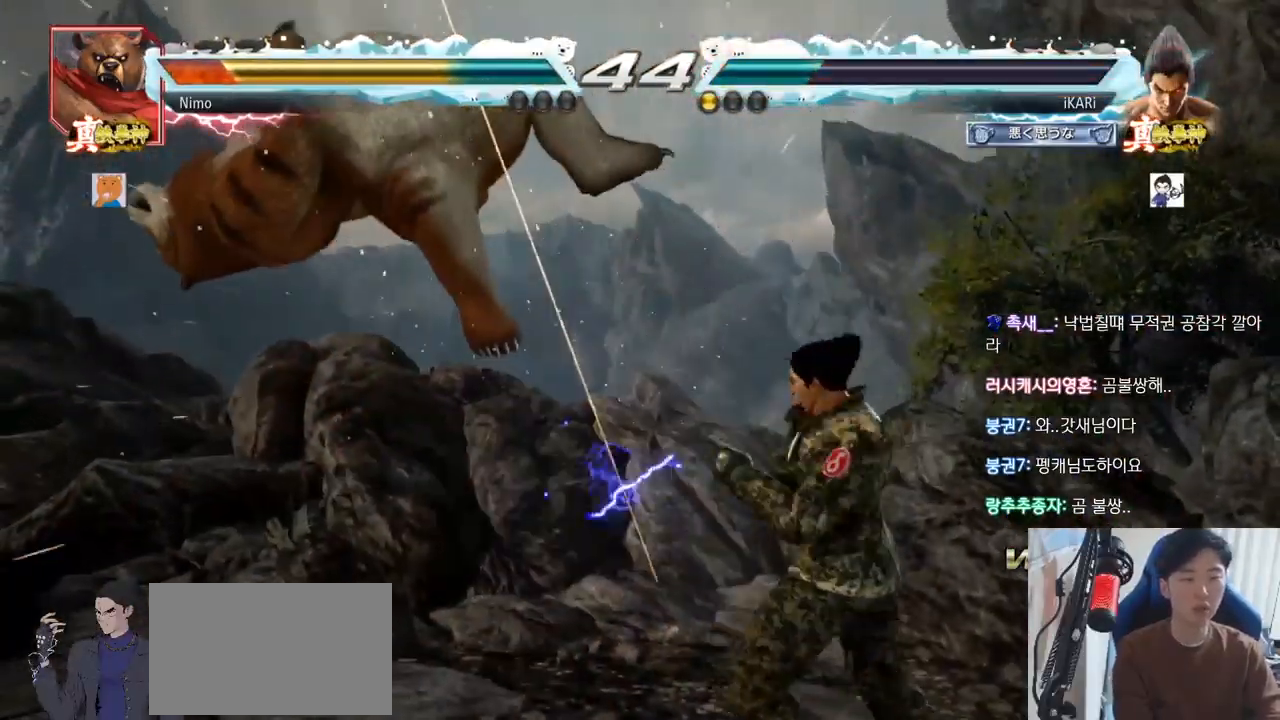
{"buttons": [], "left_stick": "center", "events": [[50, "TRIANGLE", "down"], [67, "TRIANGLE", "up"], [67, "left_stick", "center"]]}
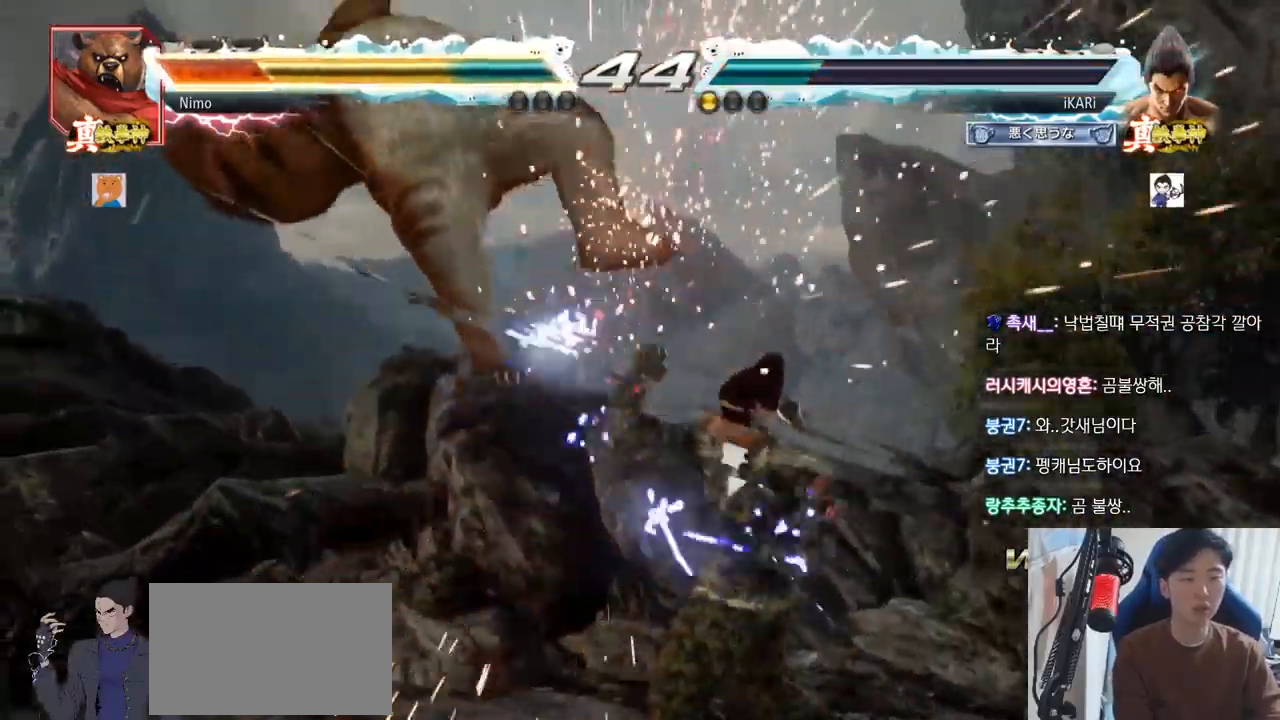
{"buttons": ["CIRCLE"], "left_stick": "center", "events": [[133, "left_stick", "left"], [183, "left_stick", "center"], [217, "SQUARE", "down"], [267, "TRIANGLE", "down"], [317, "SQUARE", "up"], [317, "TRIANGLE", "up"], [450, "CIRCLE", "down"]]}
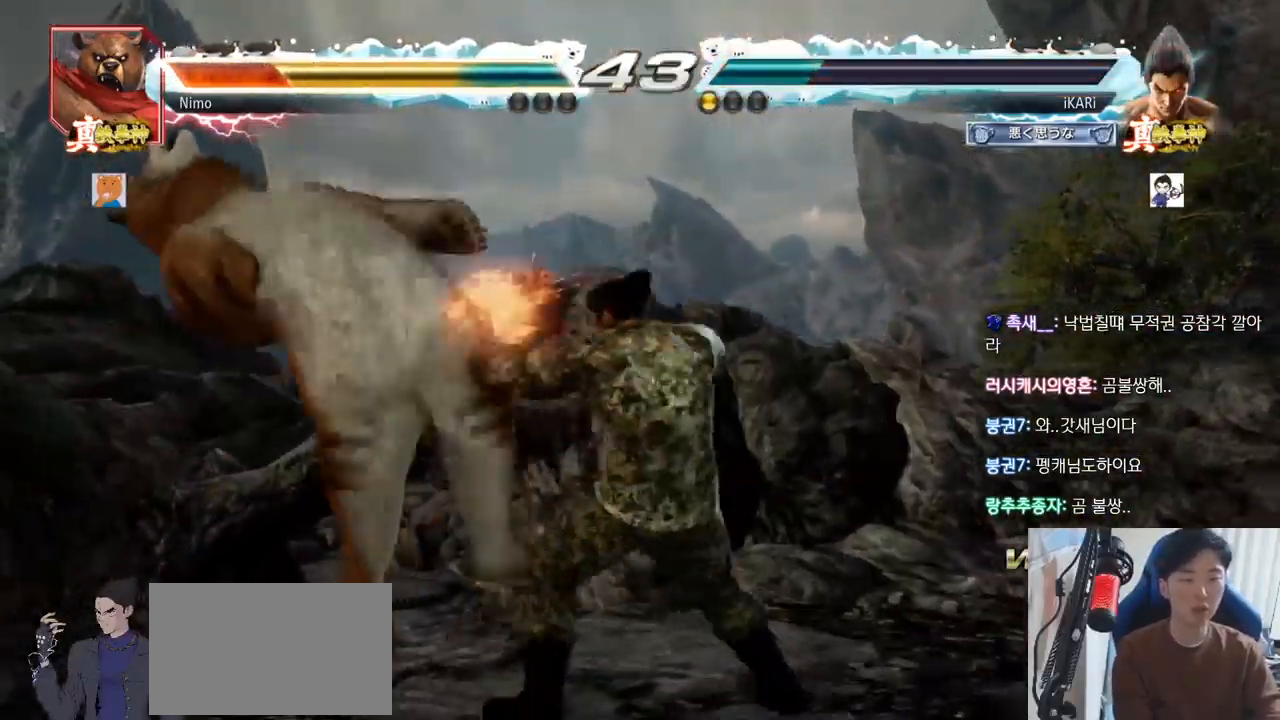
{"buttons": [], "left_stick": "center", "events": [[17, "CIRCLE", "up"], [67, "CIRCLE", "down"], [117, "CIRCLE", "up"], [150, "CIRCLE", "down"], [200, "CIRCLE", "up"], [267, "CIRCLE", "down"], [384, "CROSS", "down"], [434, "CIRCLE", "up"], [451, "CROSS", "up"]]}
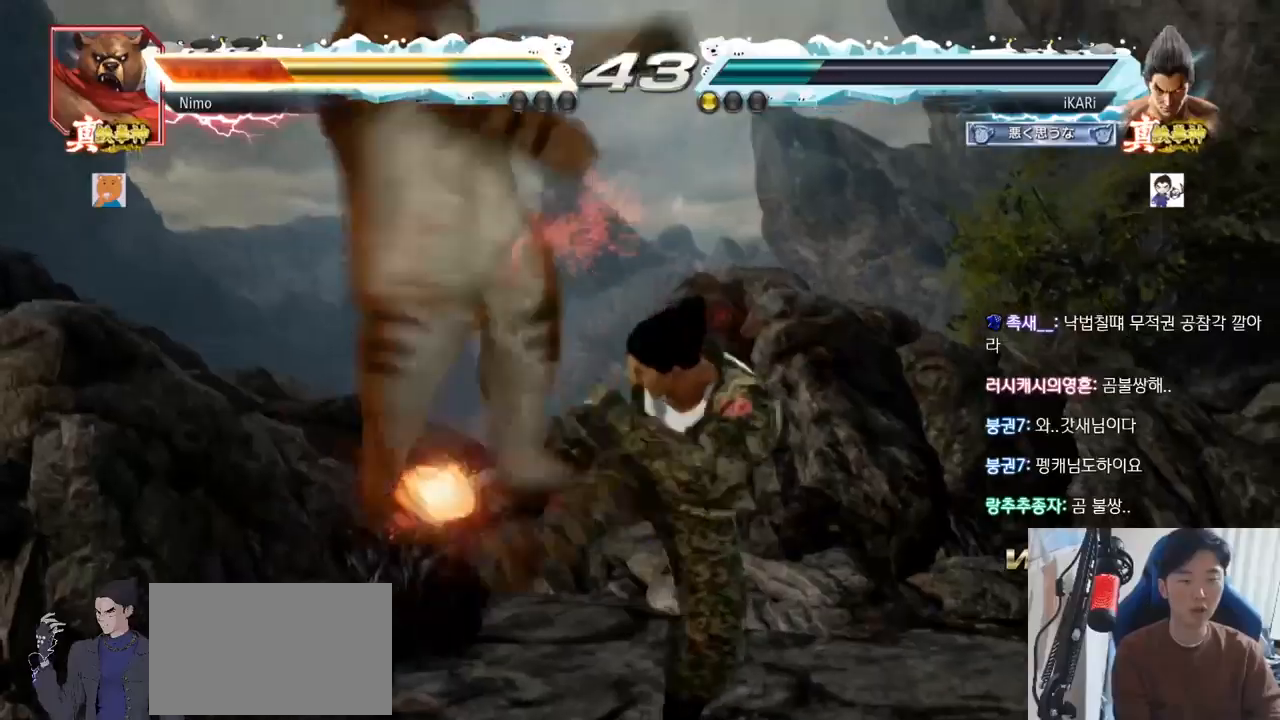
{"buttons": ["TRIANGLE"], "left_stick": "center", "events": [[50, "TRIANGLE", "down"], [100, "TRIANGLE", "up"], [150, "TRIANGLE", "down"], [200, "TRIANGLE", "up"], [233, "TRIANGLE", "down"]]}
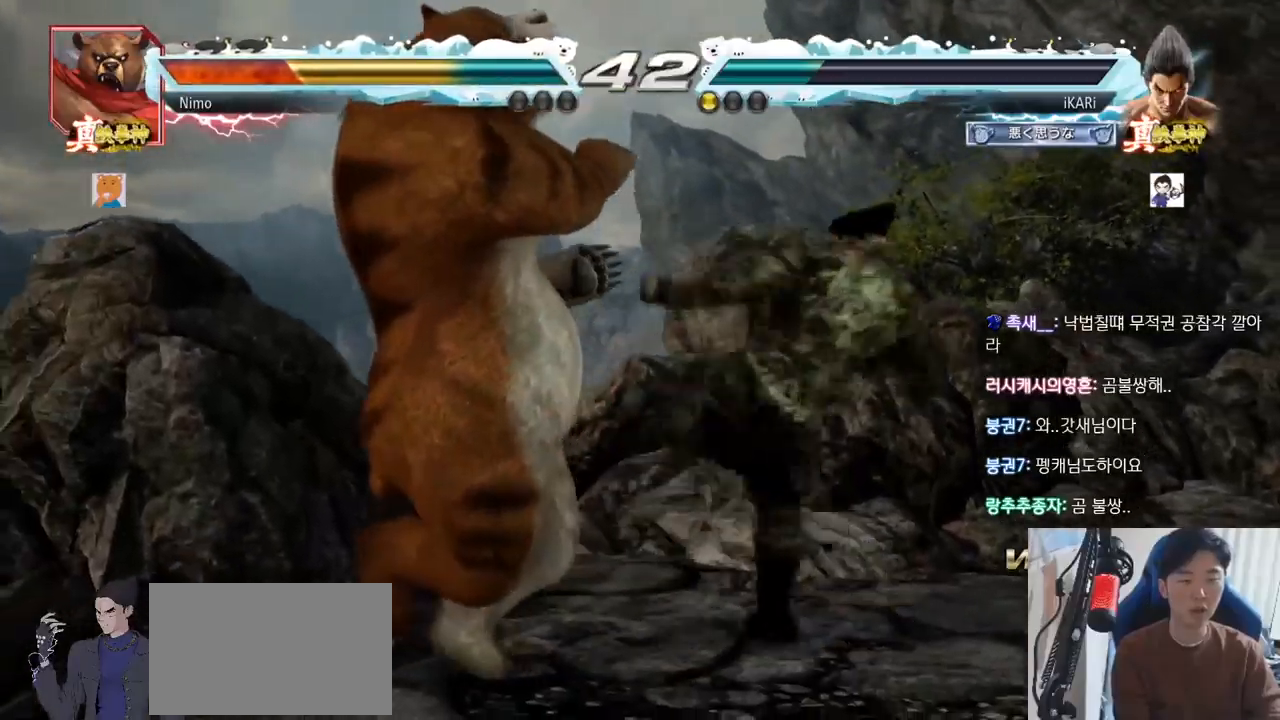
{"buttons": [], "left_stick": "left", "events": [[17, "TRIANGLE", "up"], [217, "left_stick", "down"], [300, "left_stick", "center"], [467, "left_stick", "left"]]}
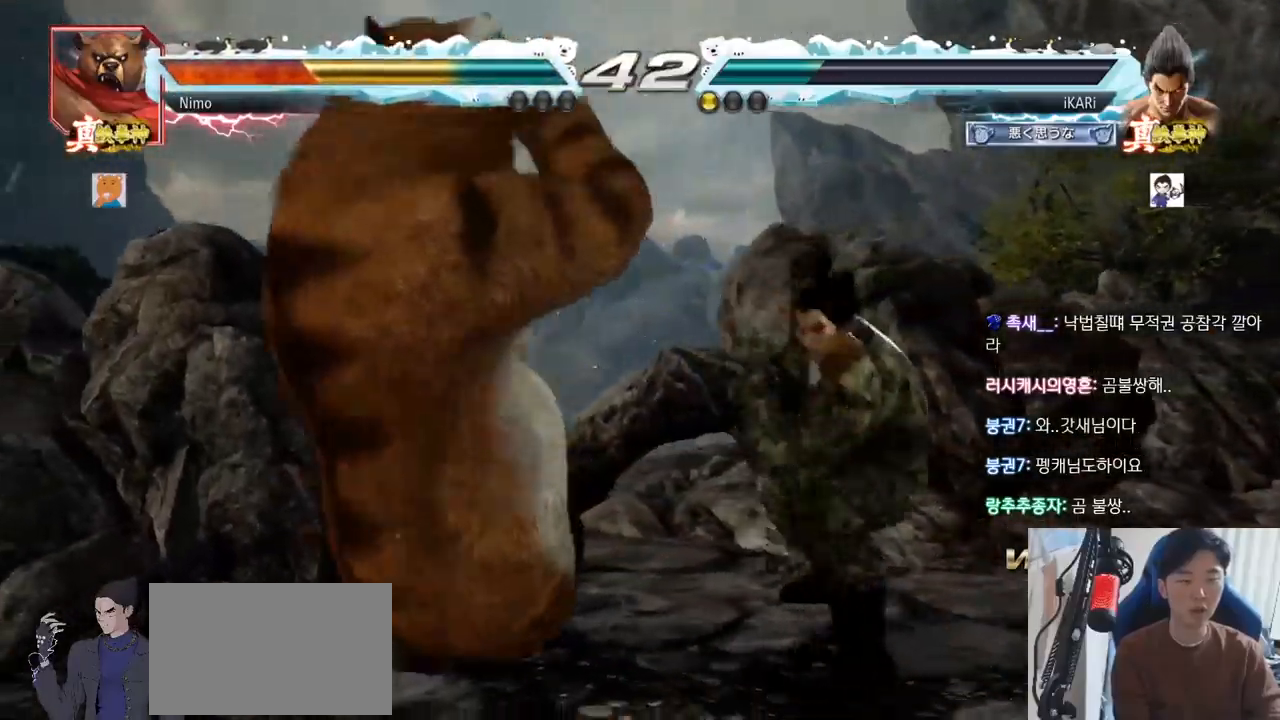
{"buttons": [], "left_stick": "left"}
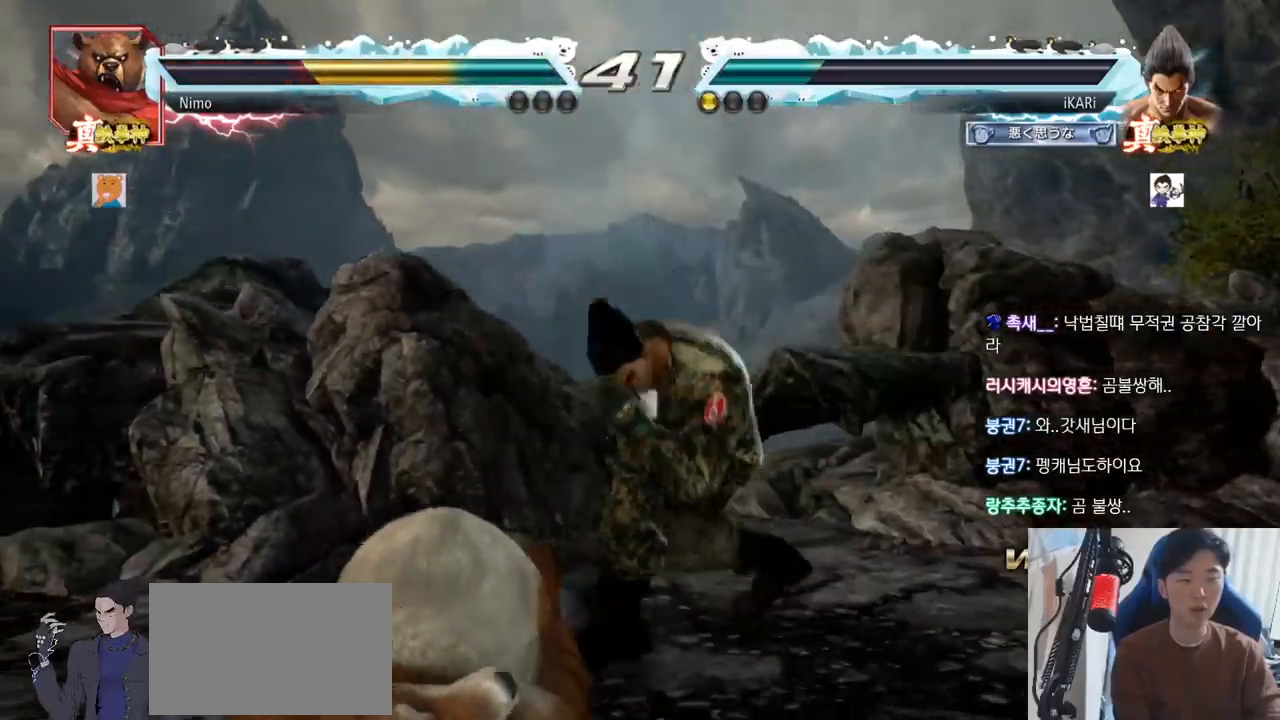
{"buttons": [], "left_stick": "center"}
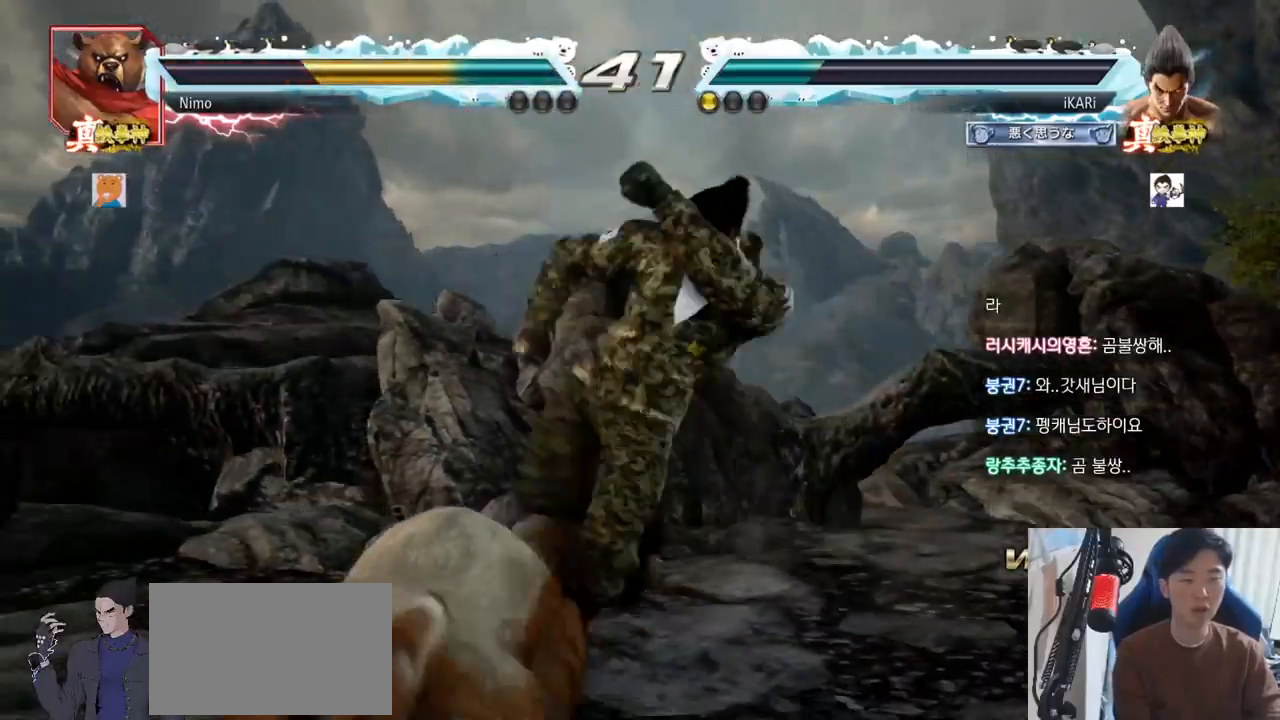
{"buttons": [], "left_stick": "center", "events": [[50, "TRIANGLE", "down"], [183, "TRIANGLE", "up"]]}
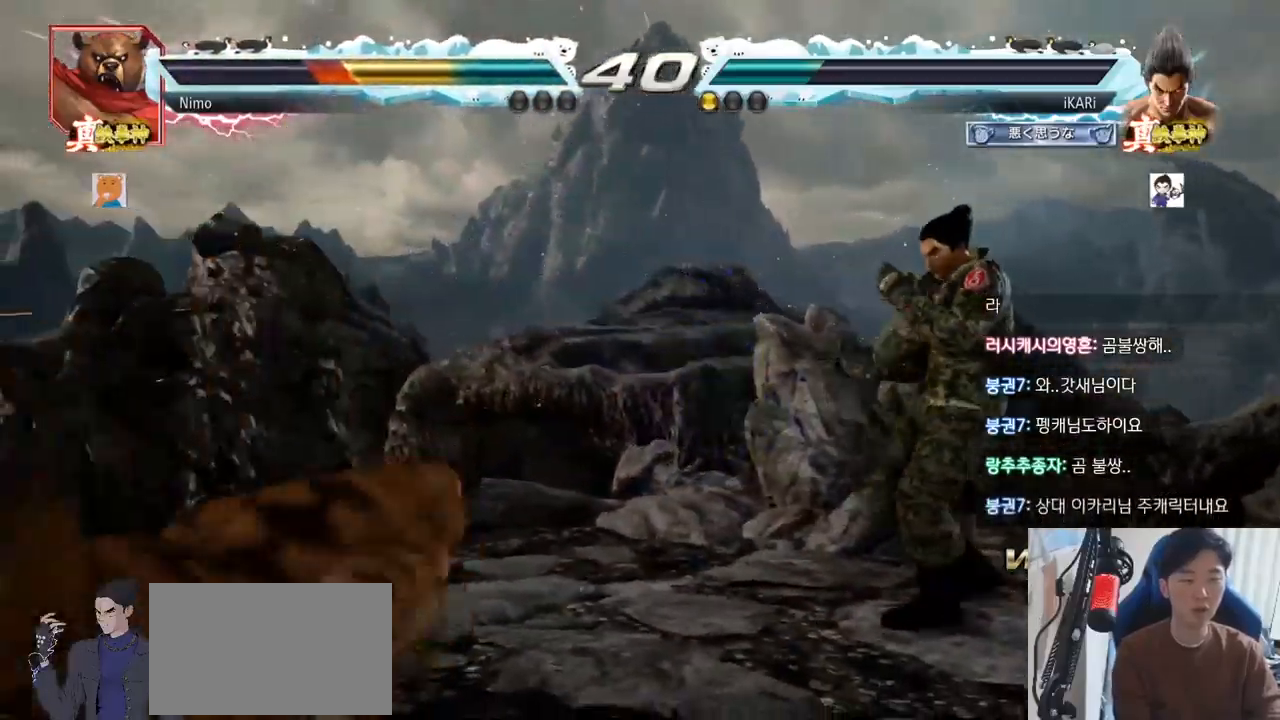
{"buttons": [], "left_stick": "center", "events": [[17, "left_stick", "left"], [234, "CIRCLE", "down"], [284, "CIRCLE", "up"], [334, "TRIANGLE", "down"], [401, "TRIANGLE", "up"], [434, "TRIANGLE", "down"], [467, "left_stick", "center"], [484, "TRIANGLE", "up"]]}
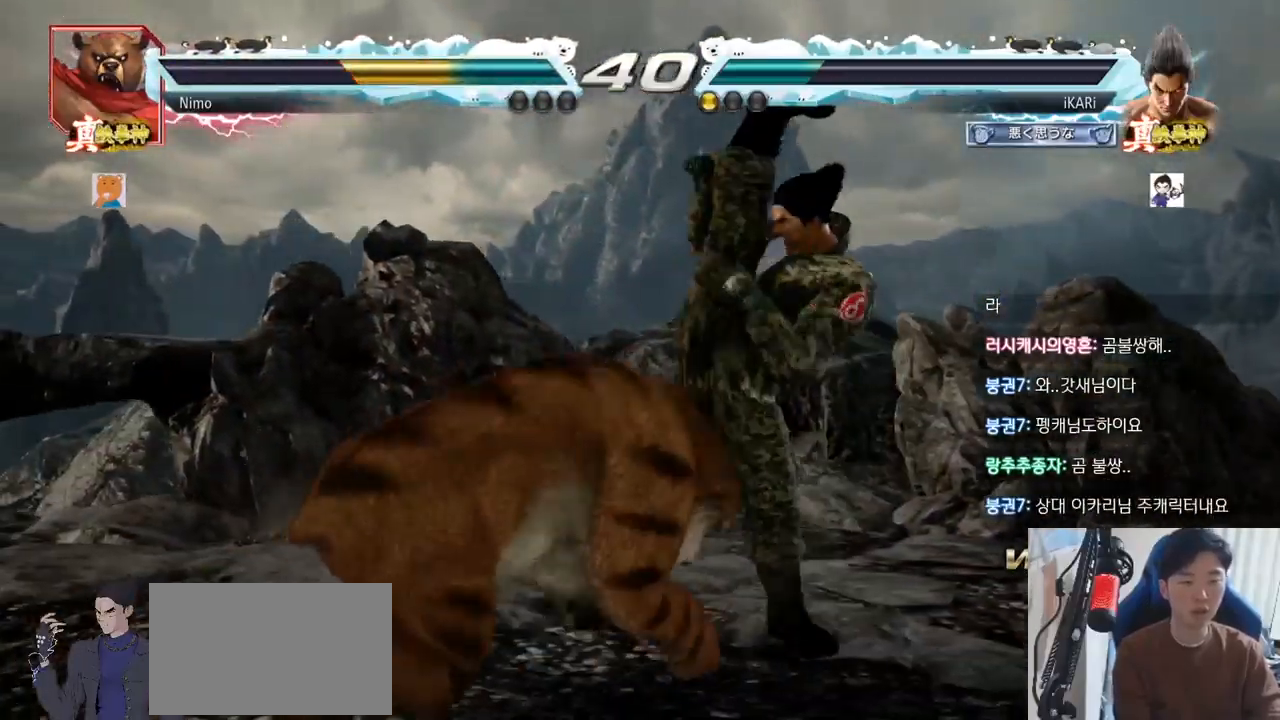
{"buttons": [], "left_stick": "left", "events": [[33, "TRIANGLE", "down"], [150, "TRIANGLE", "up"], [300, "left_stick", "left"], [350, "left_stick", "center"], [433, "left_stick", "left"]]}
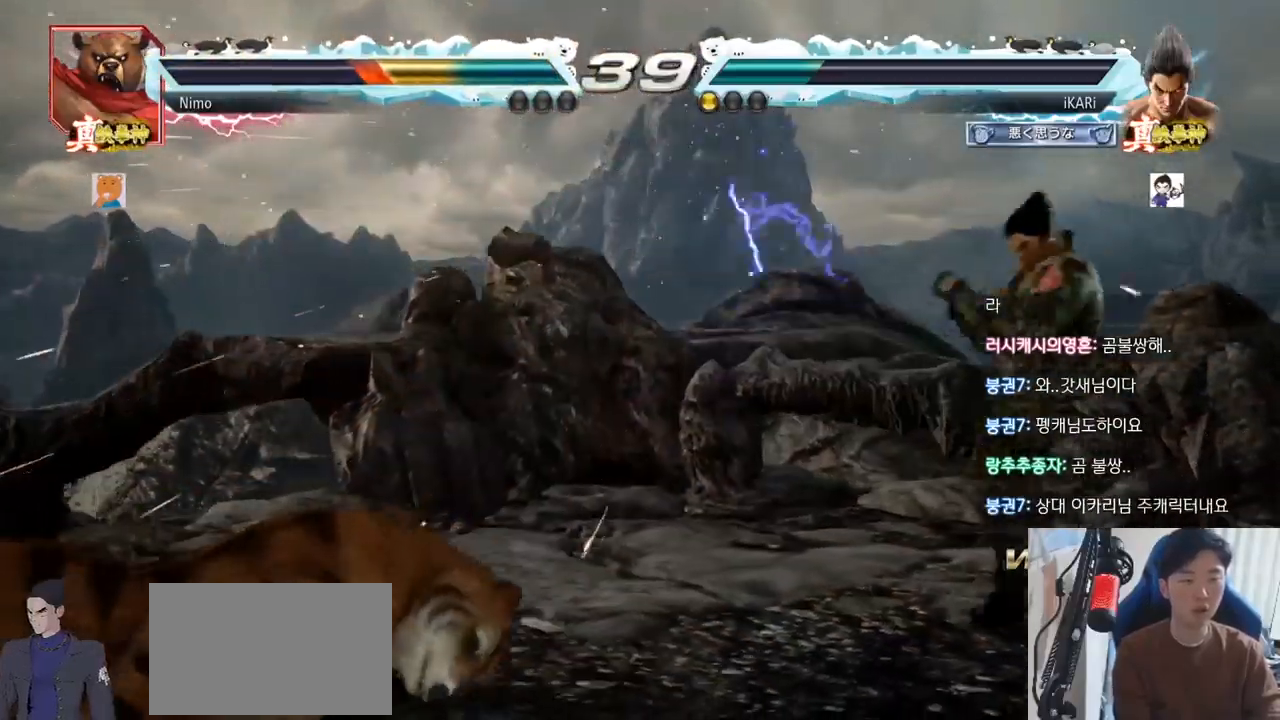
{"buttons": [], "left_stick": "left", "events": [[267, "CROSS", "down"], [317, "CROSS", "up"], [351, "TRIANGLE", "down"], [384, "TRIANGLE", "up"], [417, "TRIANGLE", "down"], [467, "TRIANGLE", "up"]]}
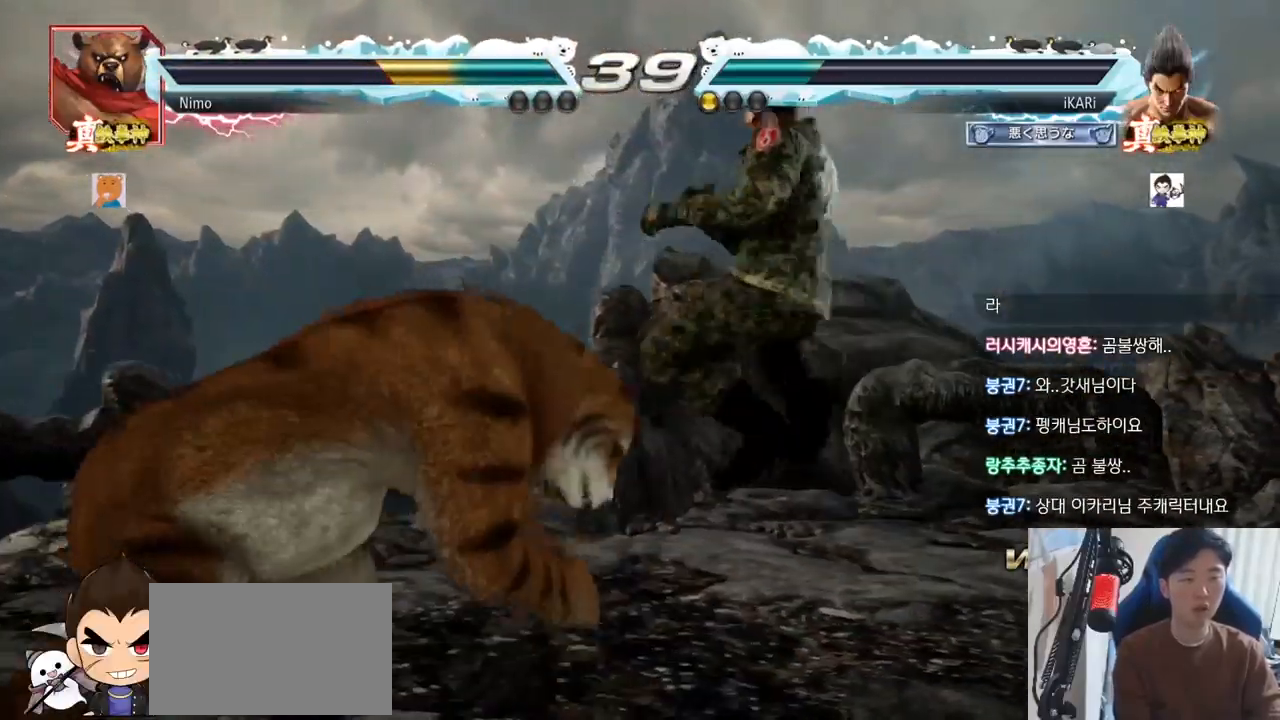
{"buttons": [], "left_stick": "center"}
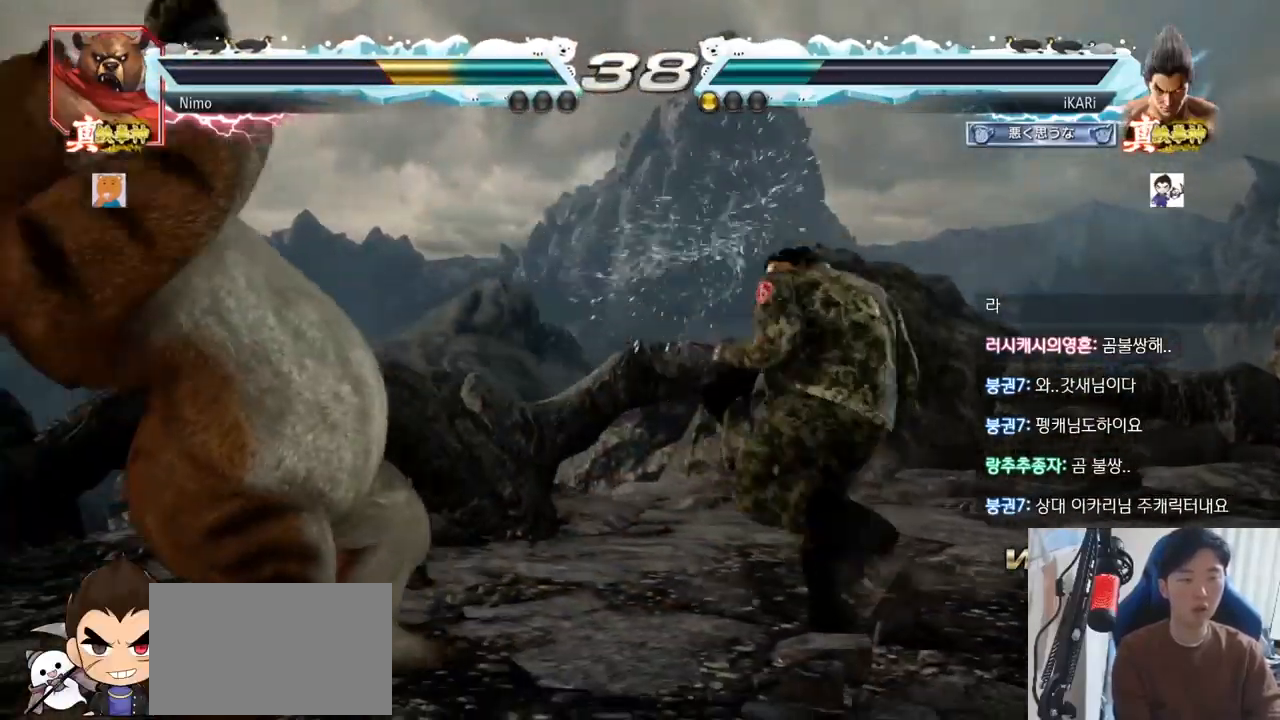
{"buttons": ["TRIANGLE"], "left_stick": "center", "events": [[250, "left_stick", "left"], [334, "left_stick", "down"], [401, "left_stick", "center"], [434, "CROSS", "down"], [484, "CROSS", "up"], [484, "TRIANGLE", "down"]]}